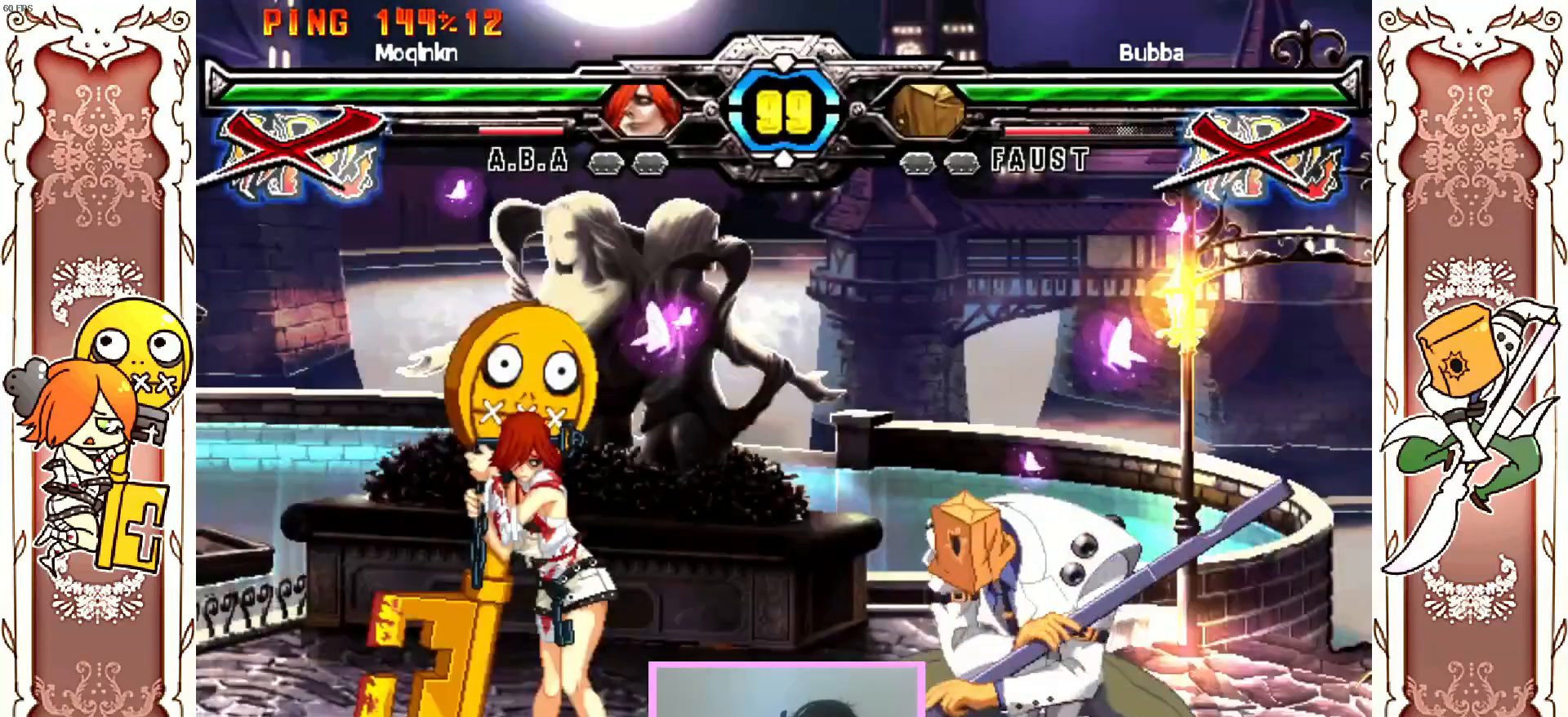
Gameplay with a controller (Xbox layout); each line is a JSON object with the inputs held at the frame after it (dt_ms = milliseconds from this image to that frame). "events" lists button and stick changes between this image and that frame as [ms after this image, input, new state], when the widget could be followed in between. Not read: L3 R3 right_stick.
{"dt_ms": 500, "buttons": [], "left_stick": "center", "events": [[33, "Y", "up"]]}
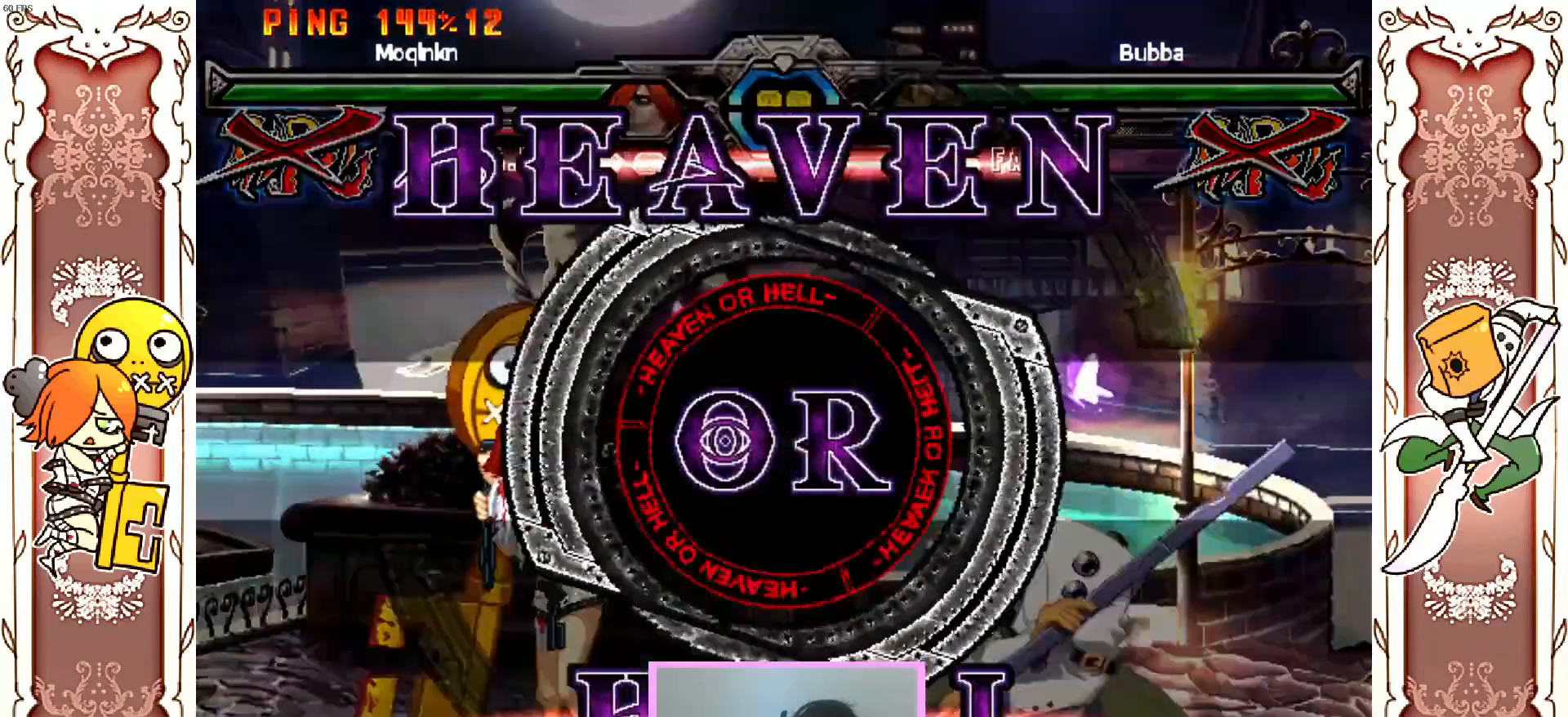
{"dt_ms": 500, "buttons": [], "left_stick": "center", "events": []}
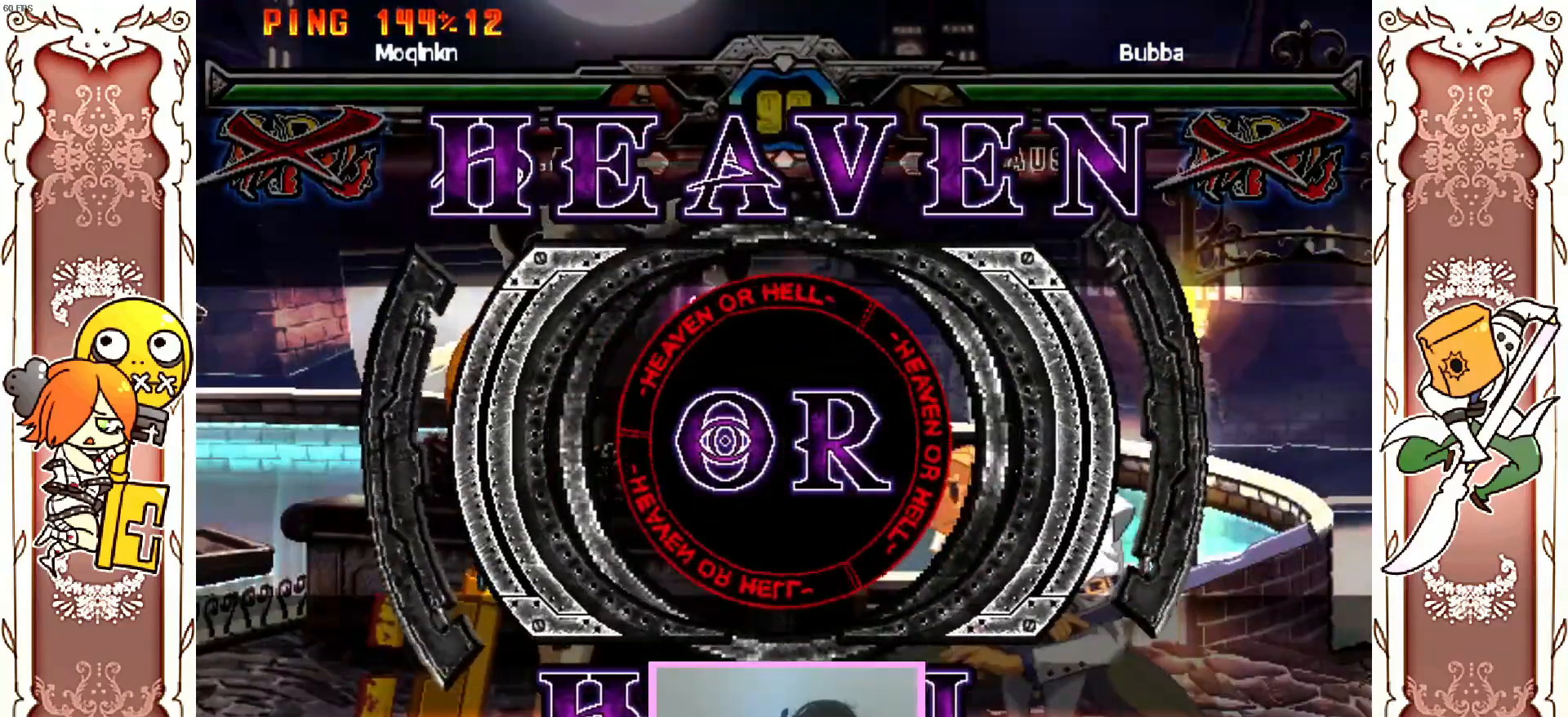
{"dt_ms": 1000, "buttons": [], "left_stick": "center"}
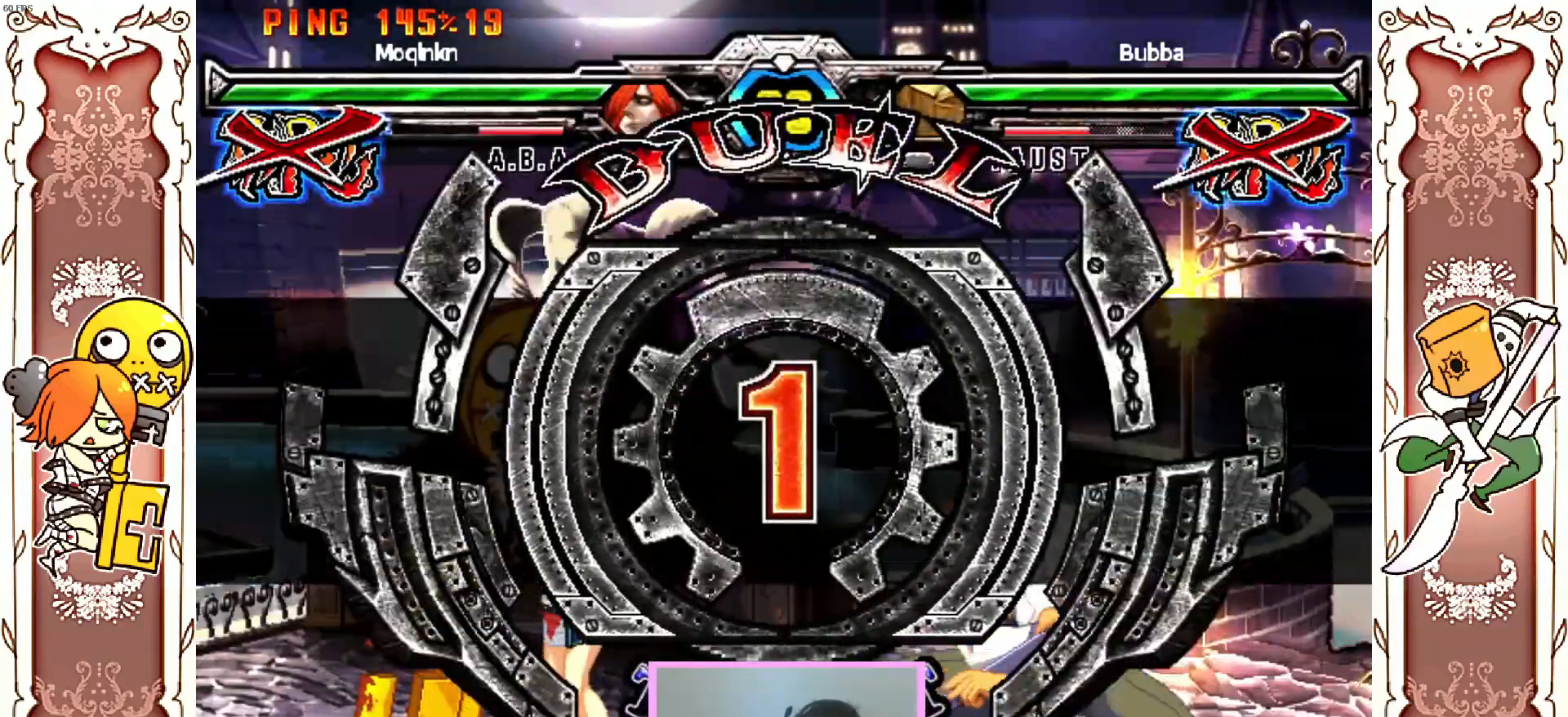
{"dt_ms": 500, "buttons": ["DPAD_RIGHT"], "left_stick": "center", "events": [[67, "DPAD_LEFT", "down"], [383, "DPAD_LEFT", "up"], [483, "DPAD_RIGHT", "down"]]}
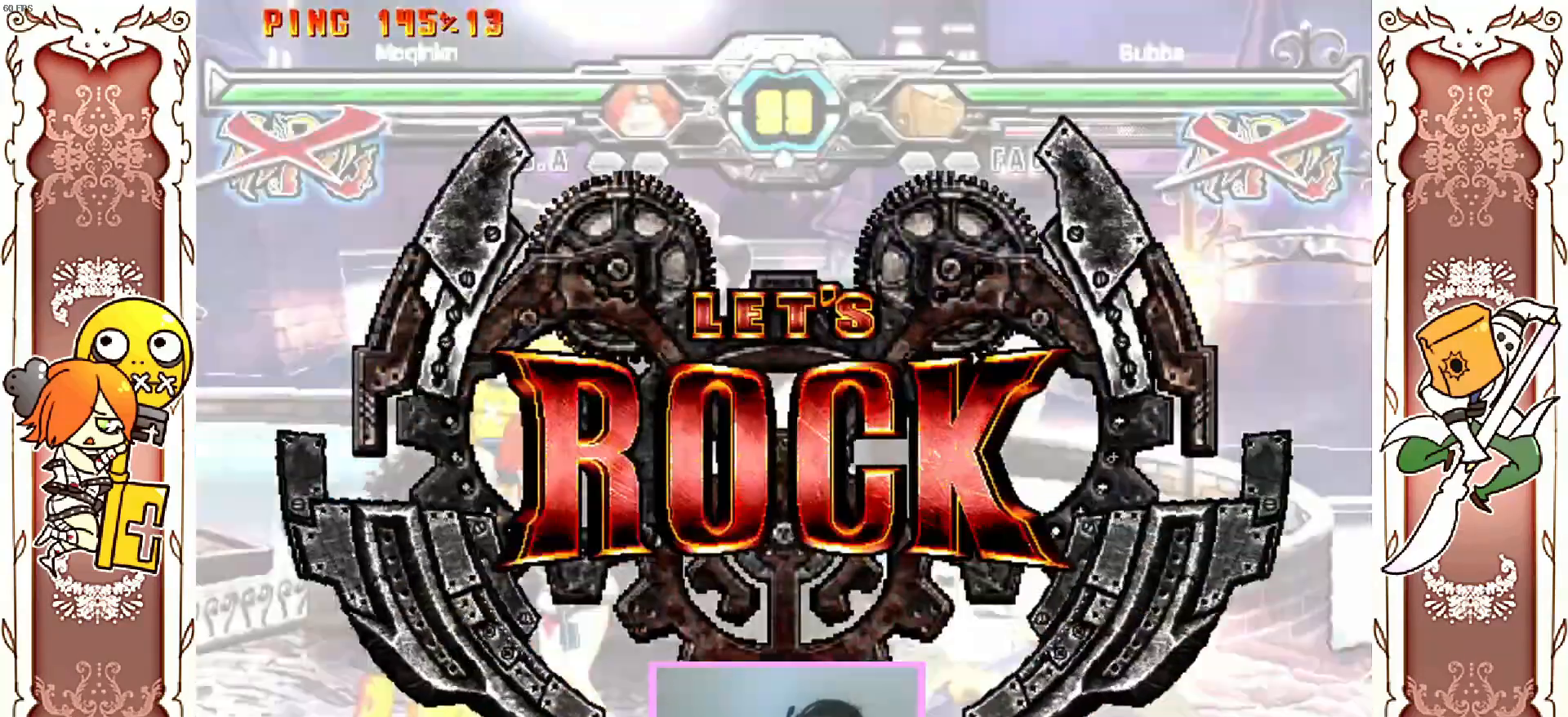
{"dt_ms": 500, "buttons": [], "left_stick": "center"}
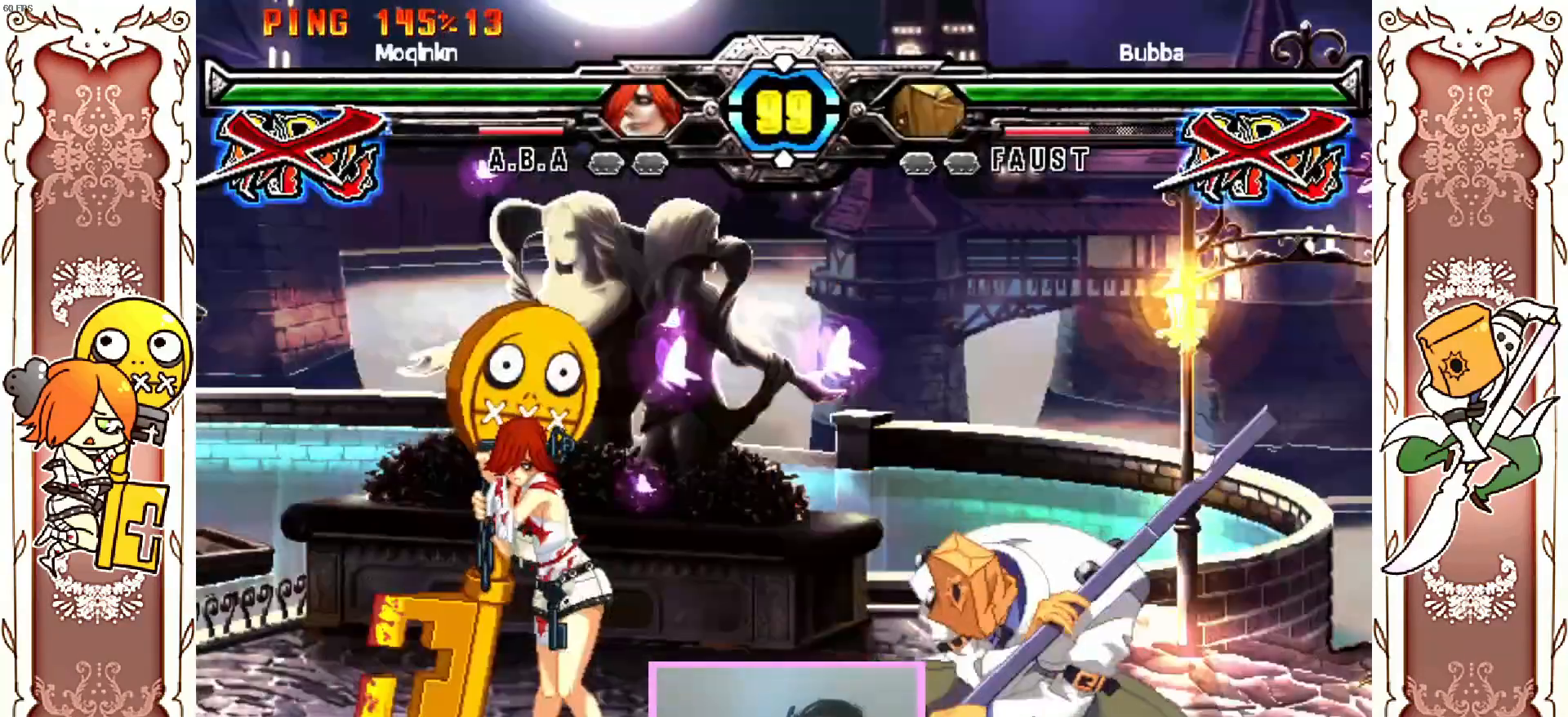
{"dt_ms": 500, "buttons": [], "left_stick": "center", "events": []}
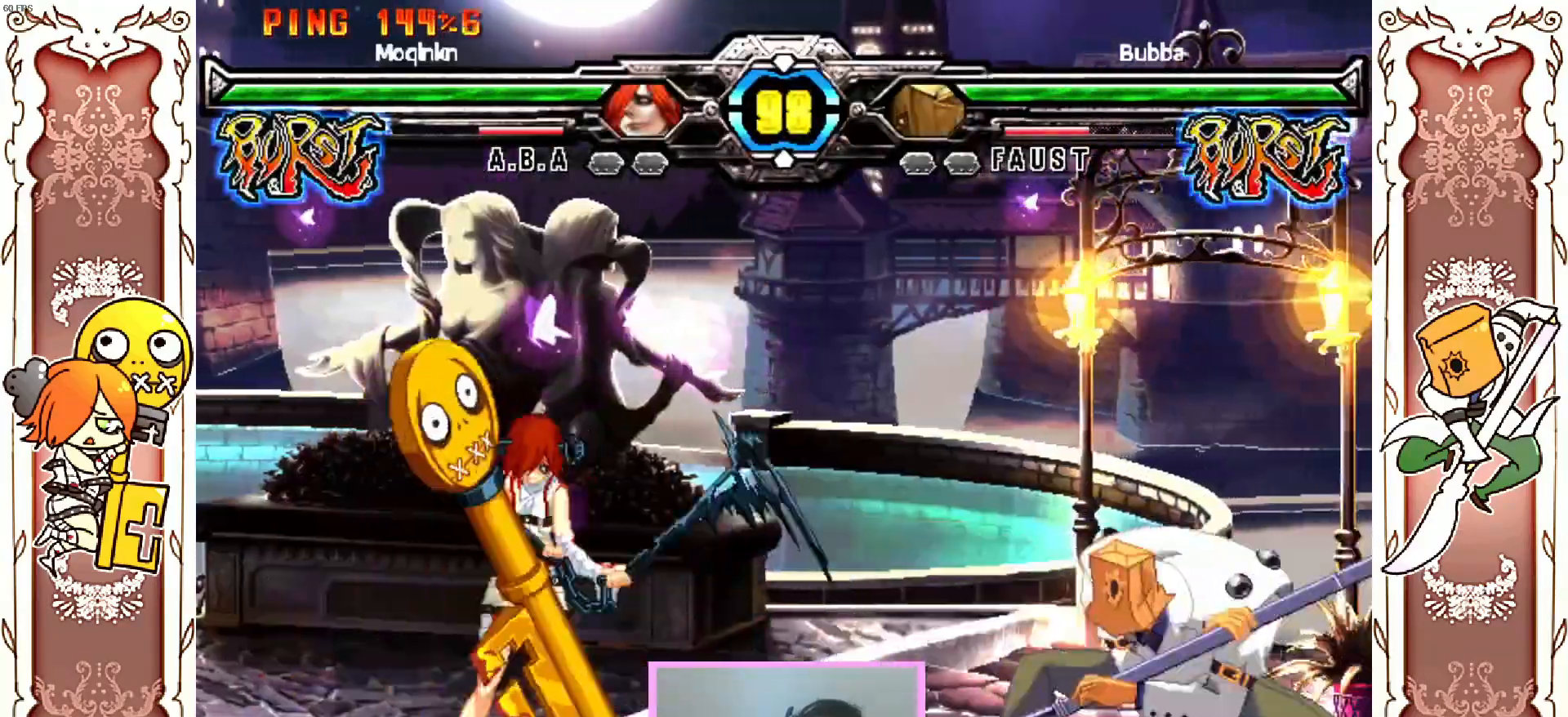
{"dt_ms": 500, "buttons": [], "left_stick": "center", "events": []}
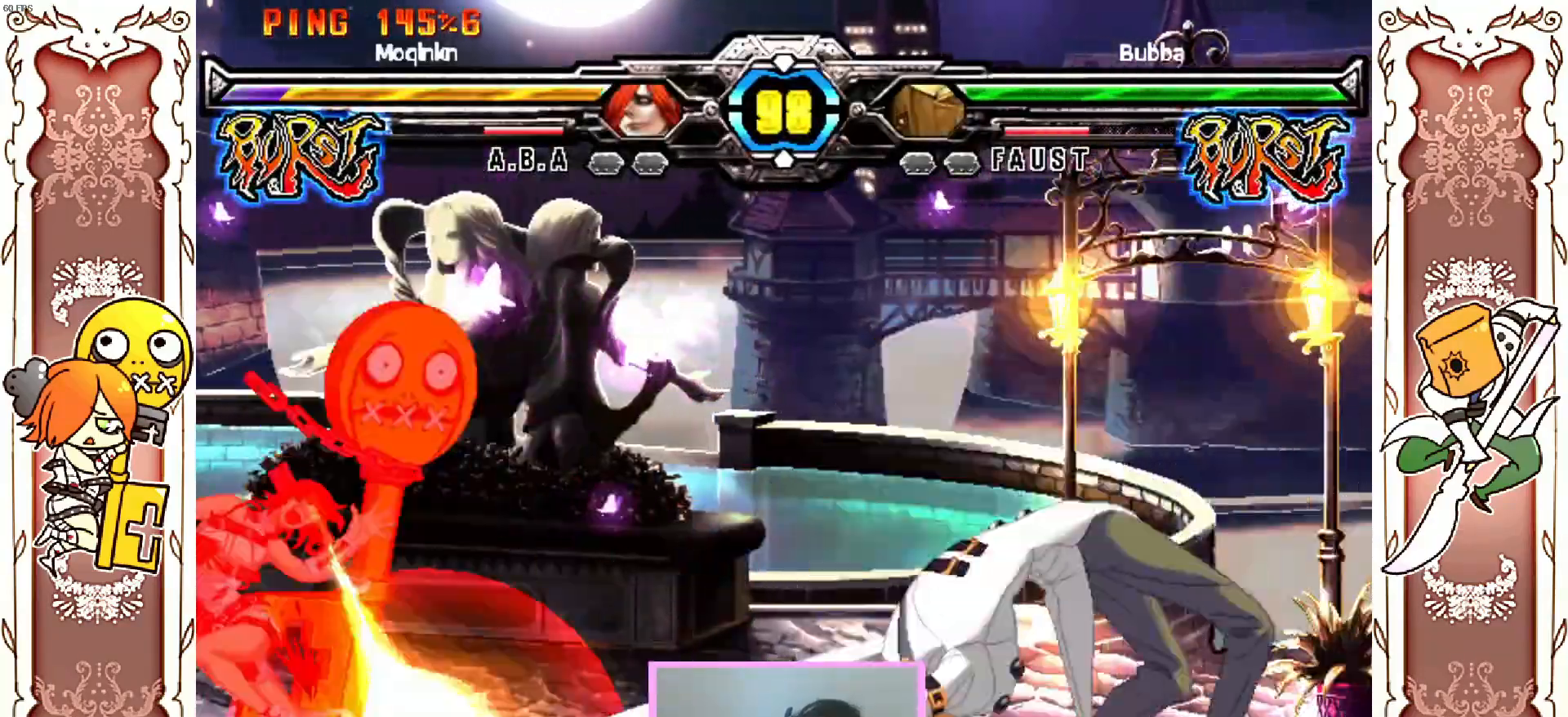
{"dt_ms": 500, "buttons": [], "left_stick": "center", "events": []}
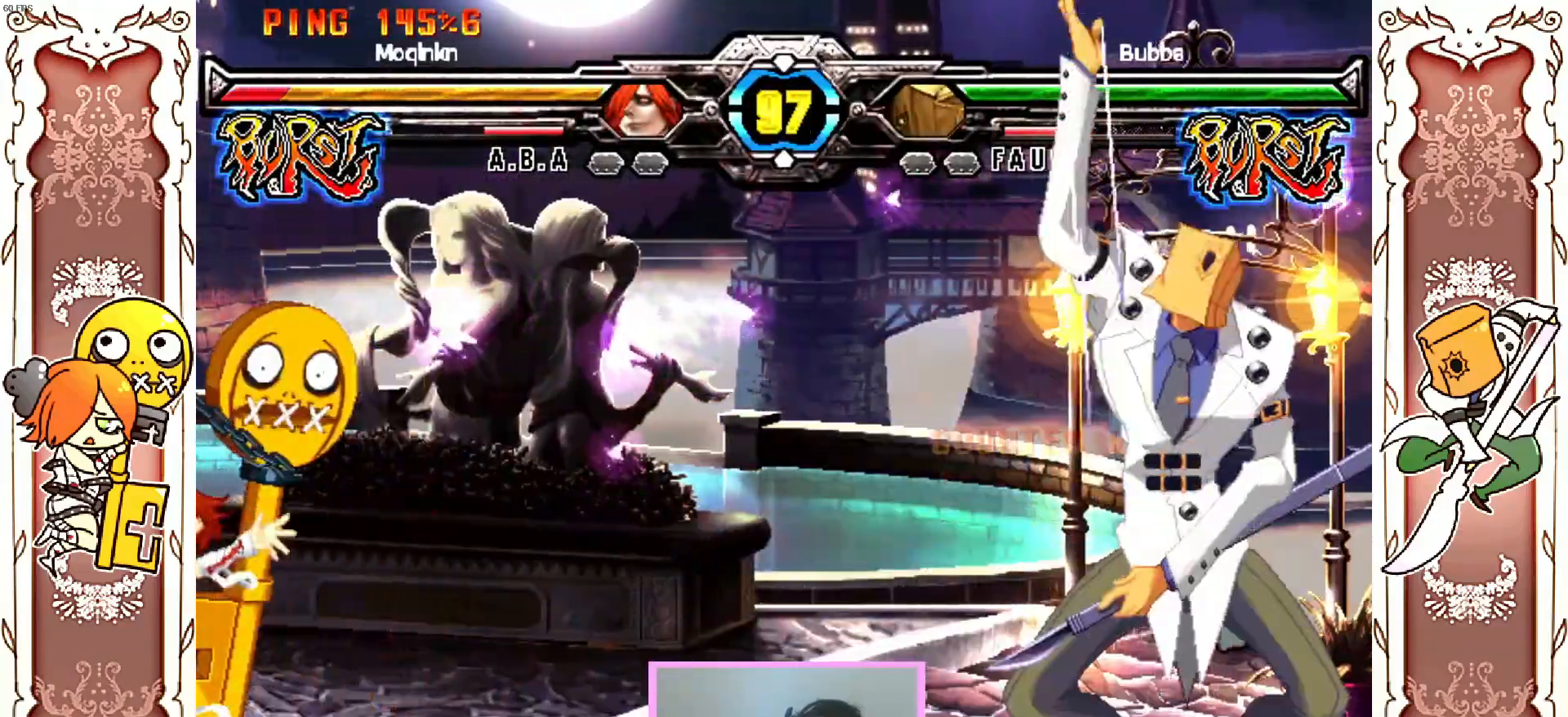
{"dt_ms": 500, "buttons": [], "left_stick": "center", "events": [[417, "X", "down"], [467, "X", "up"]]}
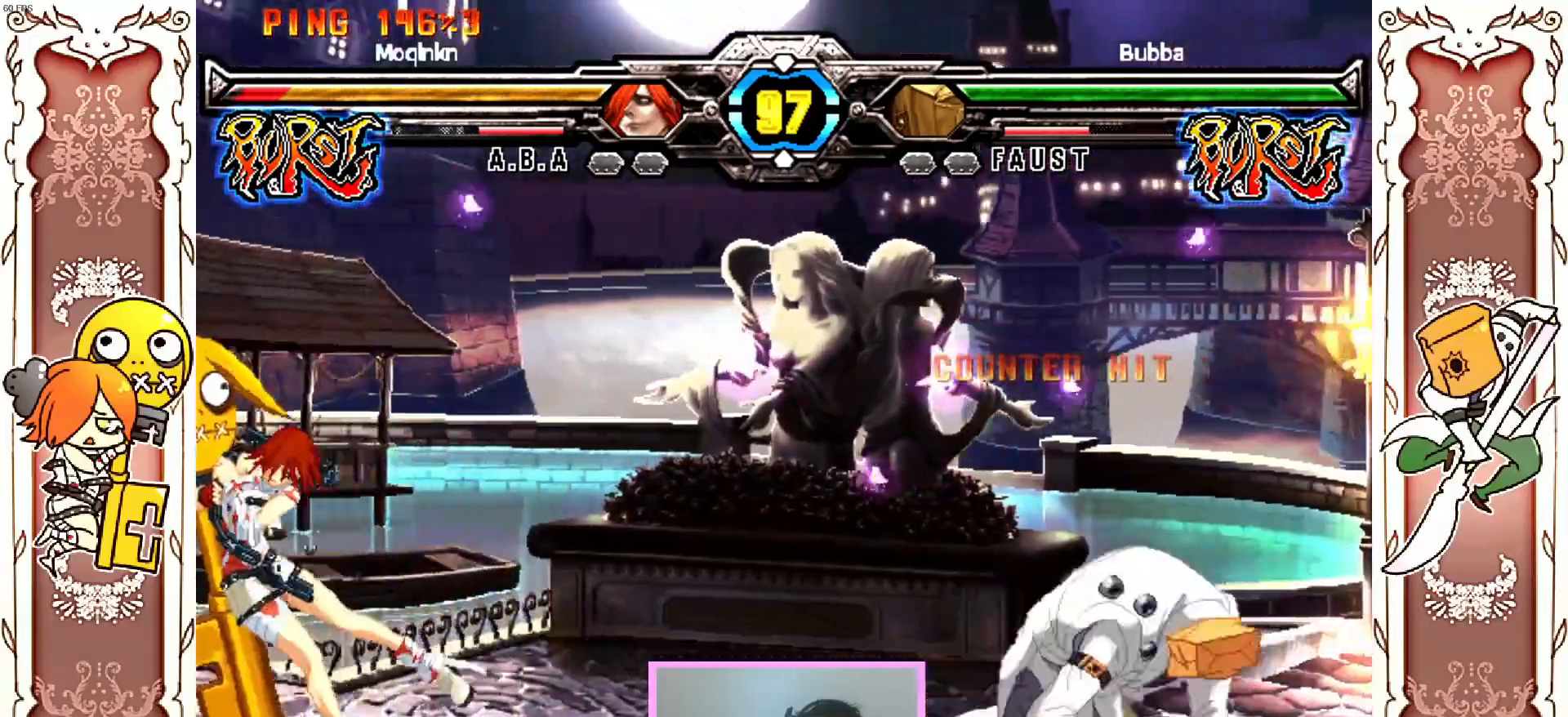
{"dt_ms": 1000, "buttons": [], "left_stick": "center"}
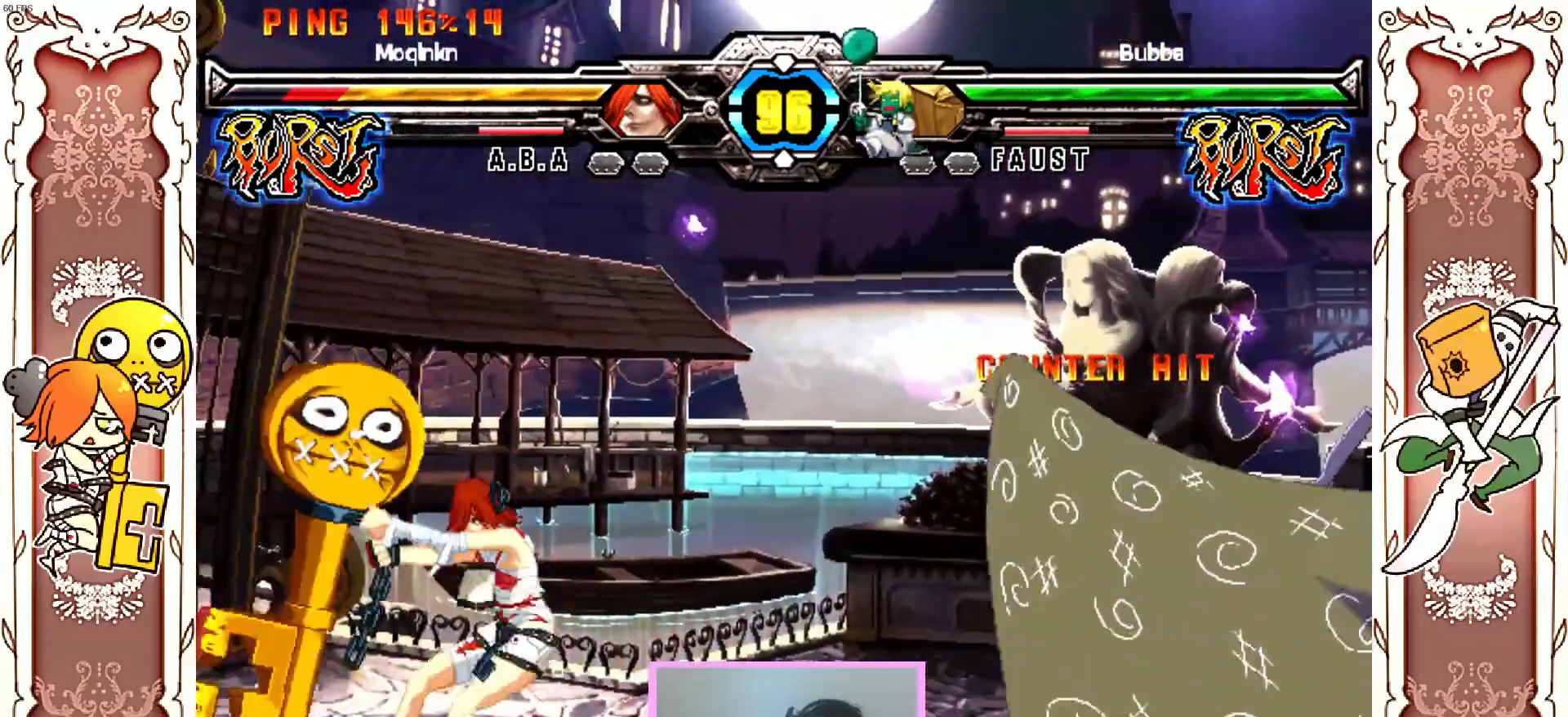
{"dt_ms": 500, "buttons": [], "left_stick": "center", "events": [[200, "A", "down"], [333, "A", "up"]]}
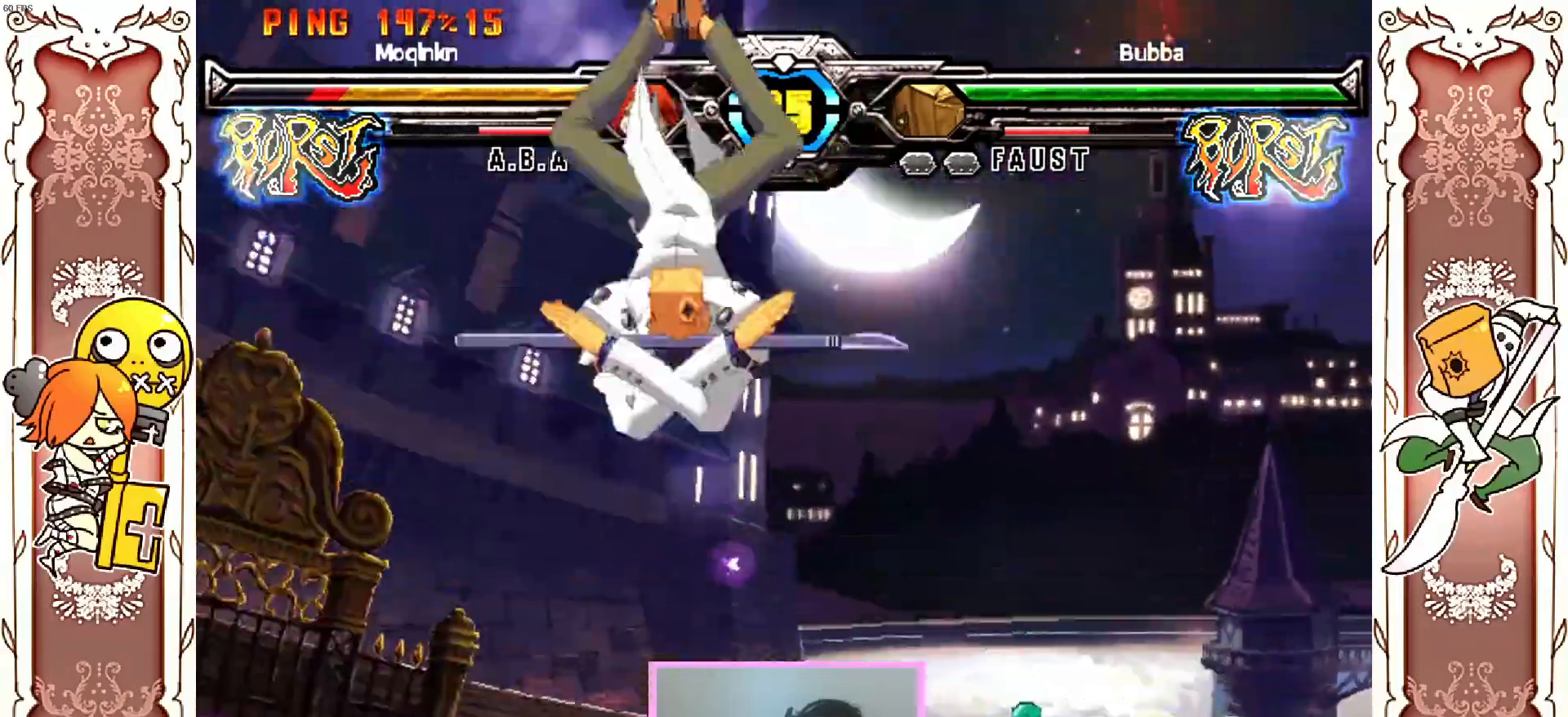
{"dt_ms": 500, "buttons": [], "left_stick": "center", "events": []}
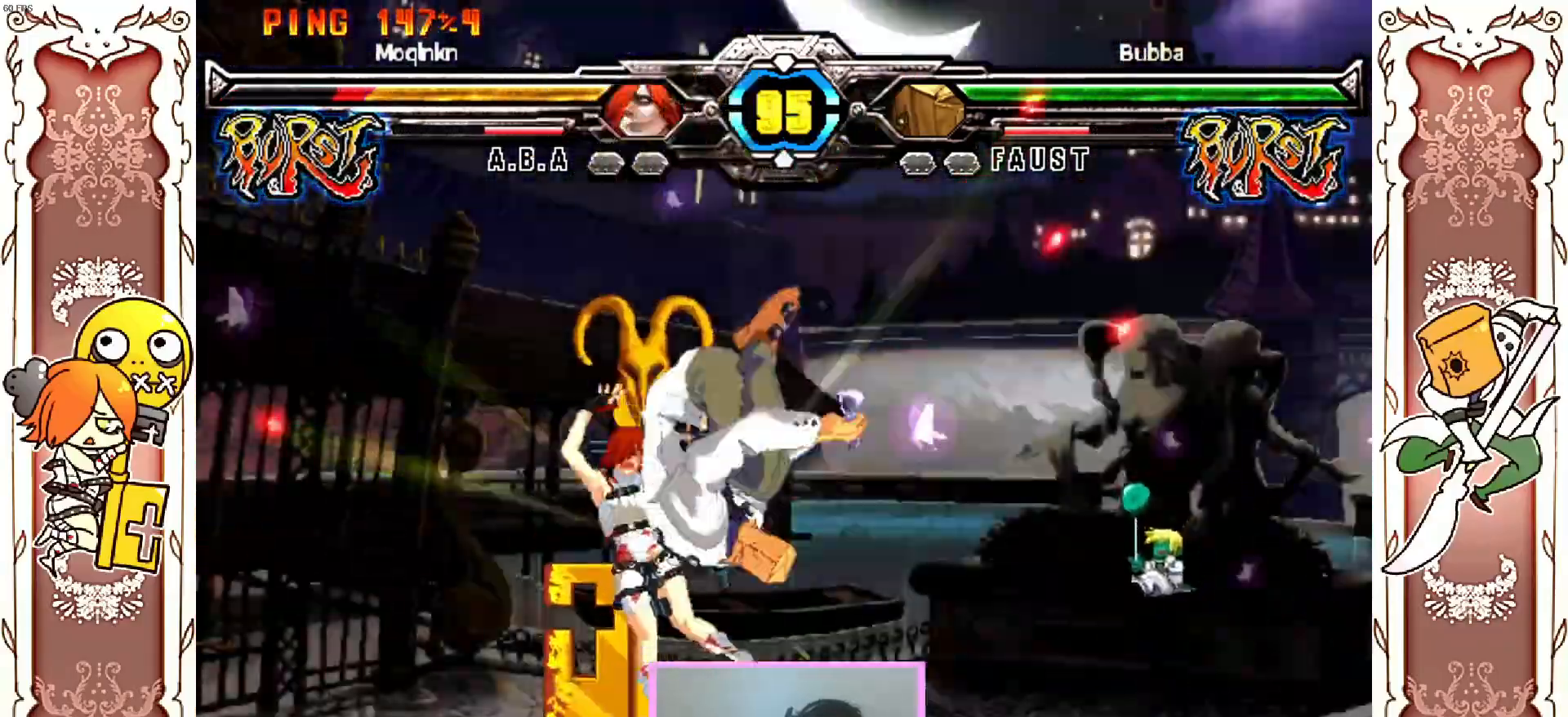
{"dt_ms": 500, "buttons": ["DPAD_LEFT"], "left_stick": "center", "events": [[250, "X", "down"], [267, "DPAD_LEFT", "down"], [333, "X", "up"]]}
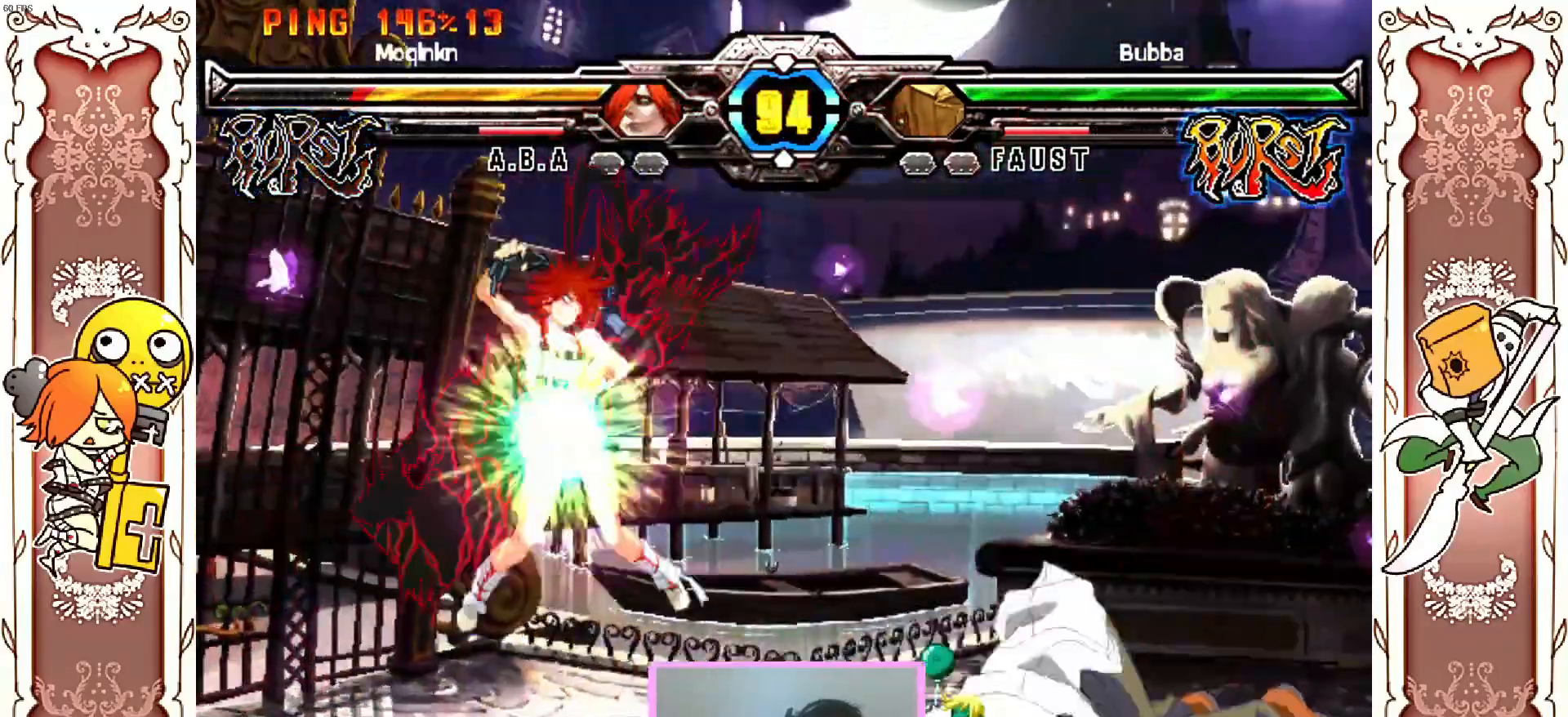
{"dt_ms": 500, "buttons": [], "left_stick": "center"}
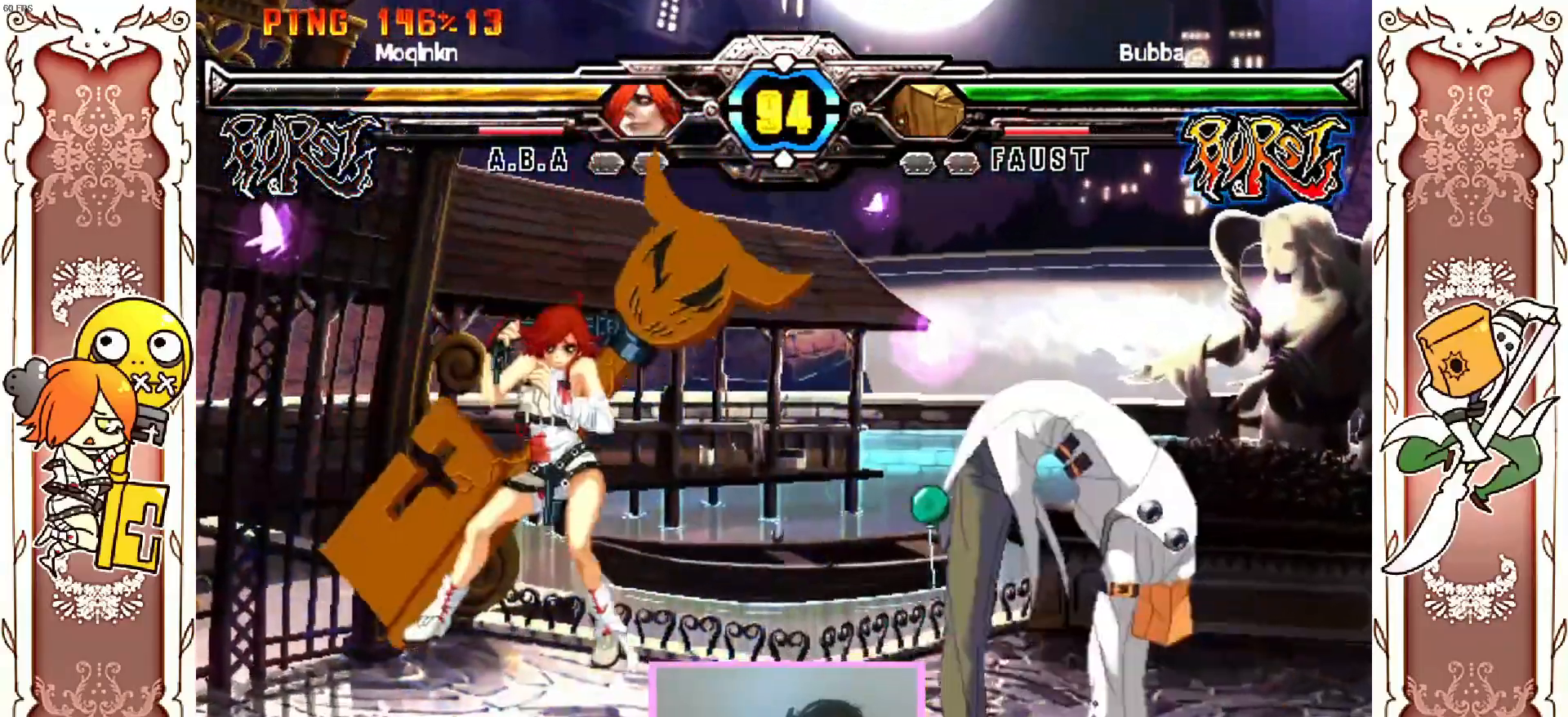
{"dt_ms": 500, "buttons": [], "left_stick": "center", "events": [[183, "X", "down"], [283, "X", "up"]]}
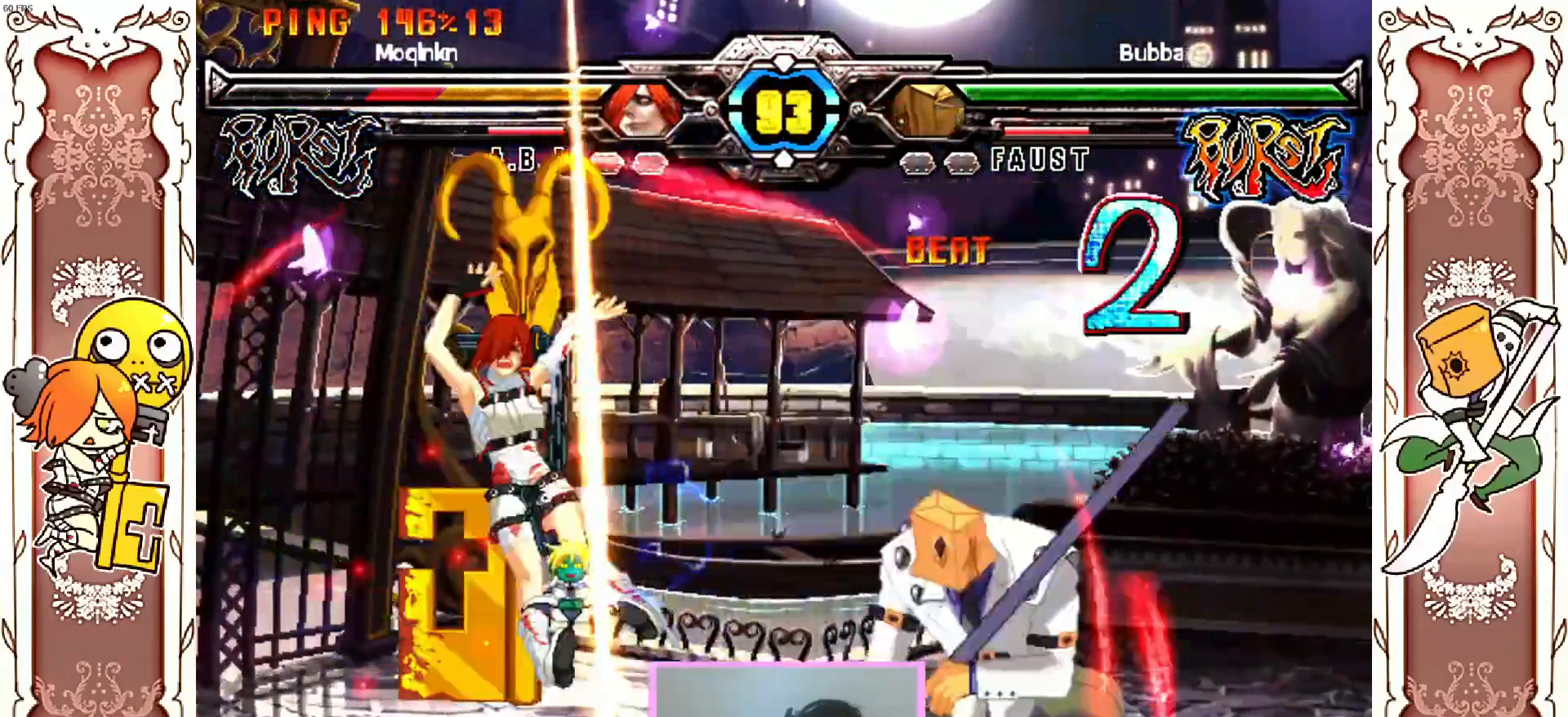
{"dt_ms": 1000, "buttons": ["DPAD_LEFT"], "left_stick": "center"}
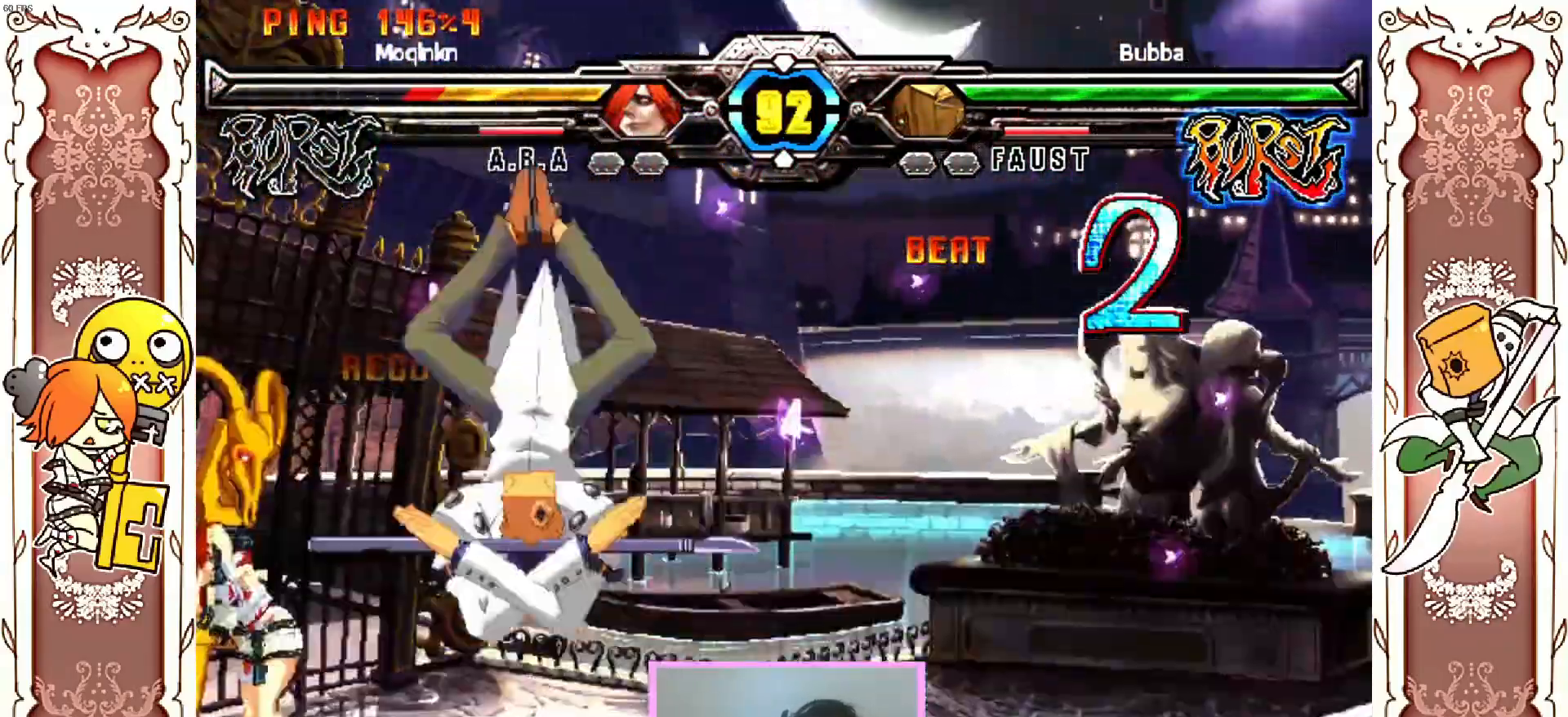
{"dt_ms": 500, "buttons": ["DPAD_RIGHT"], "left_stick": "center"}
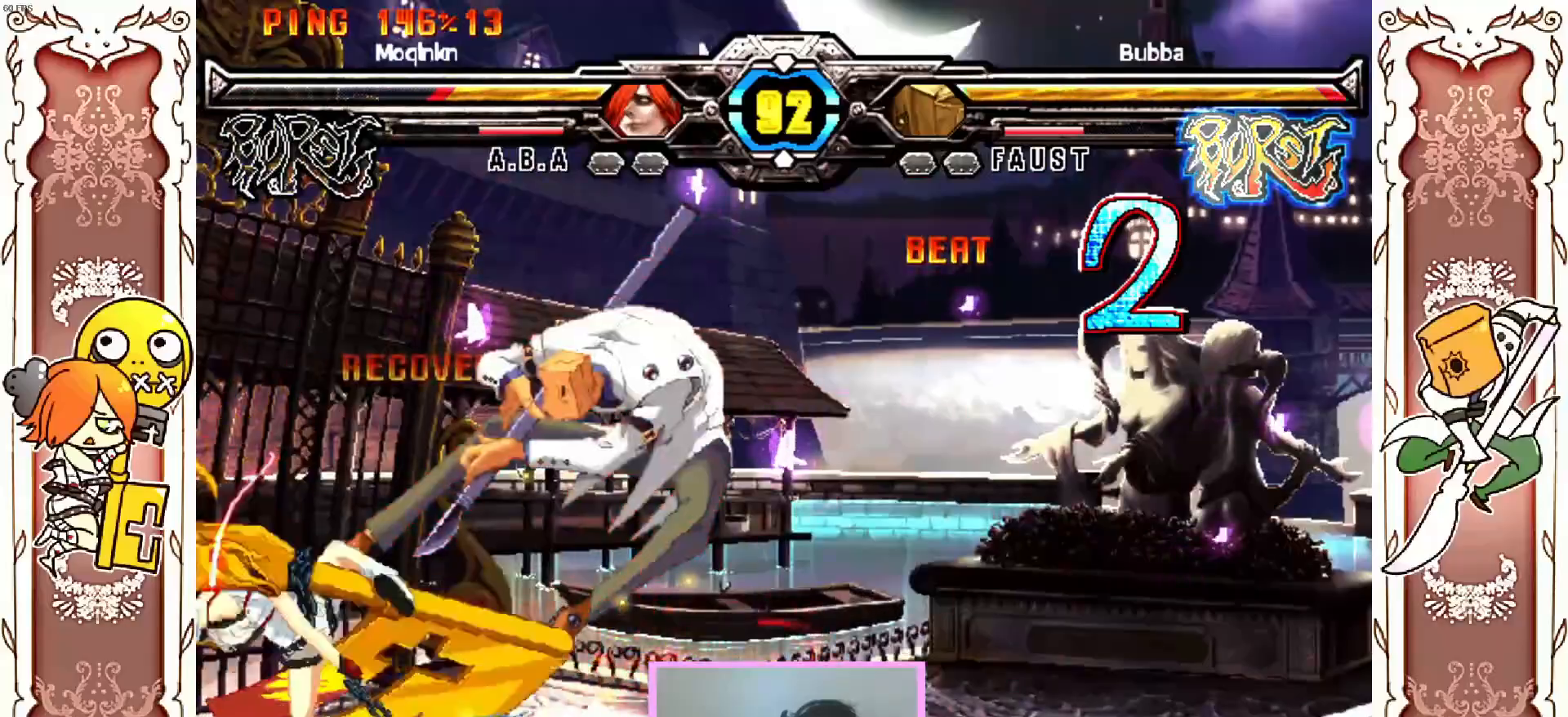
{"dt_ms": 500, "buttons": [], "left_stick": "center", "events": [[17, "DPAD_RIGHT", "up"]]}
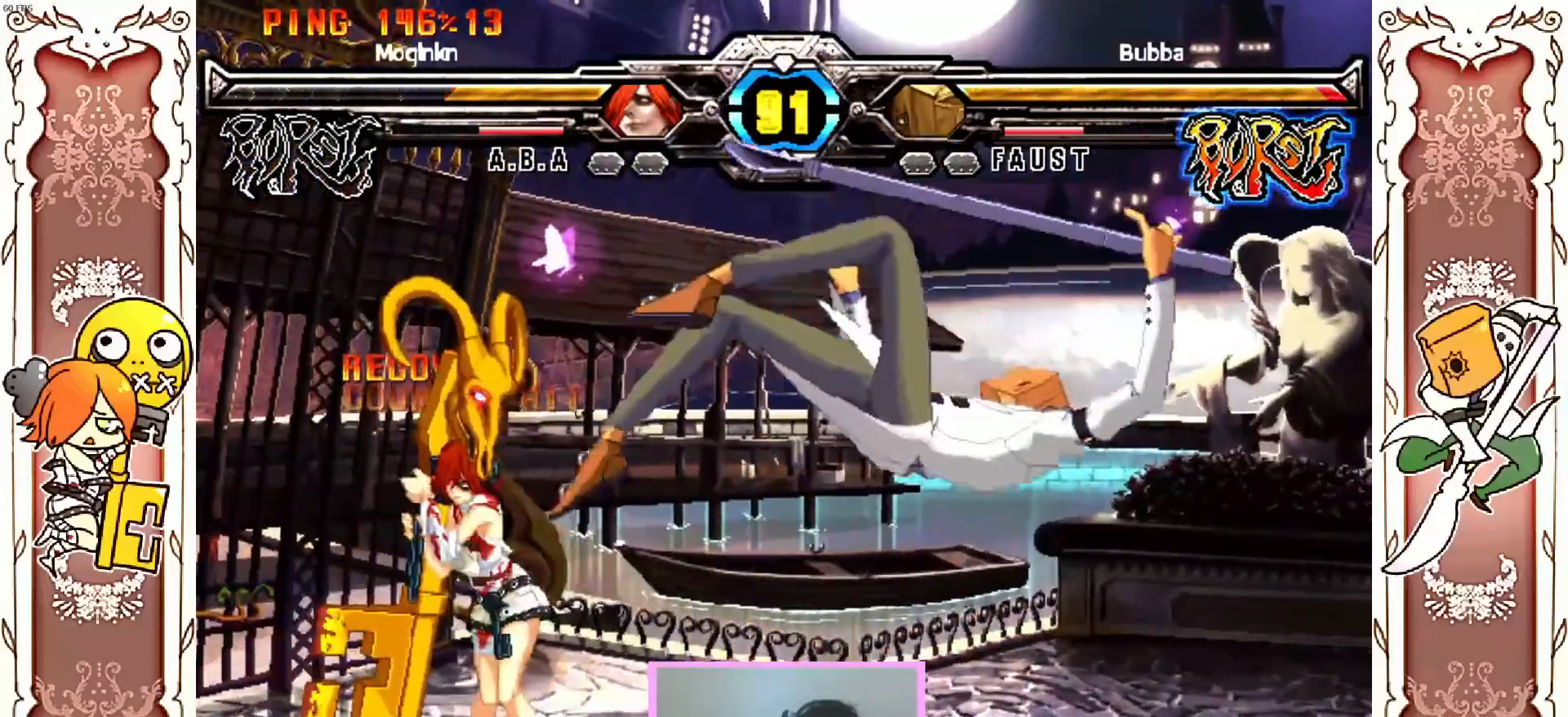
{"dt_ms": 500, "buttons": [], "left_stick": "center"}
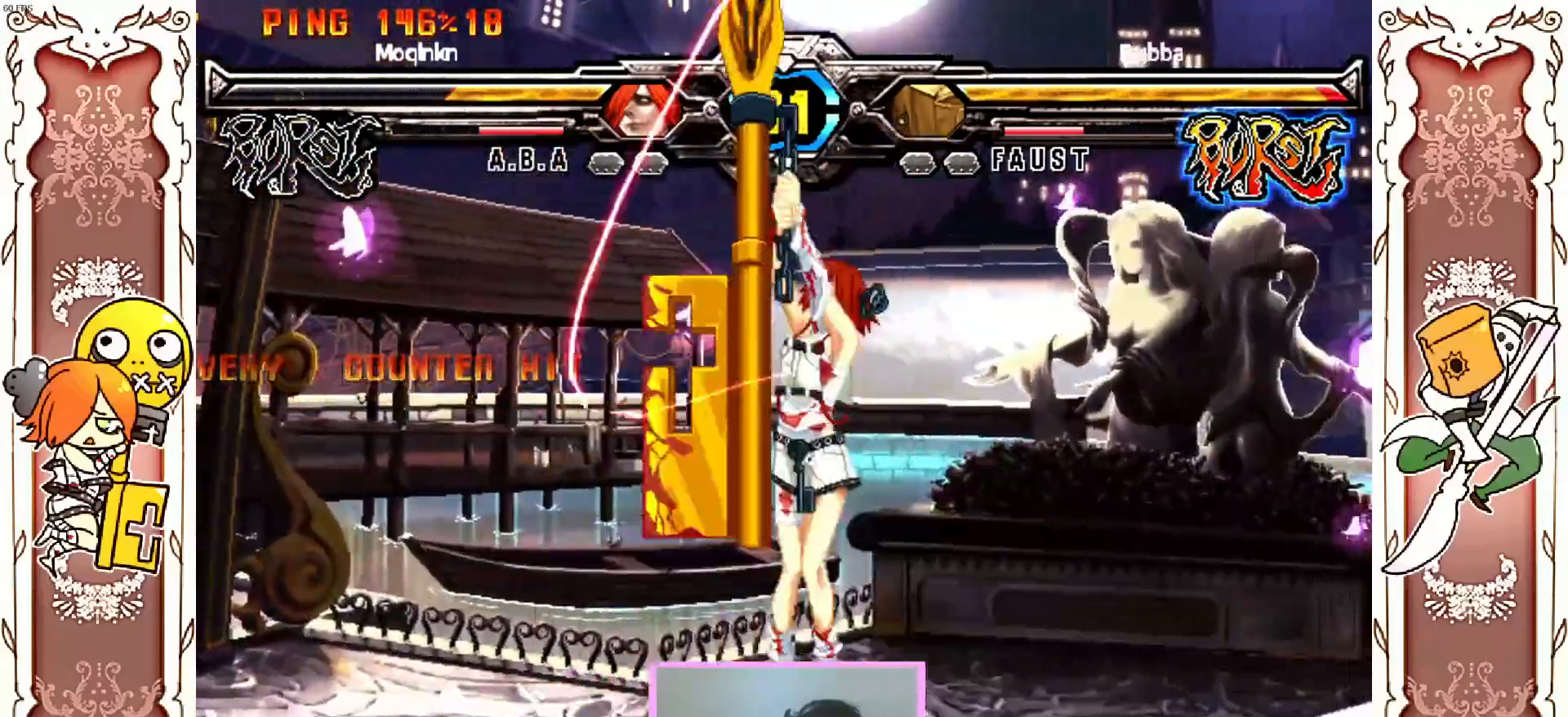
{"dt_ms": 500, "buttons": [], "left_stick": "center", "events": [[267, "X", "down"], [317, "Y", "down"], [367, "Y", "up"], [417, "X", "up"]]}
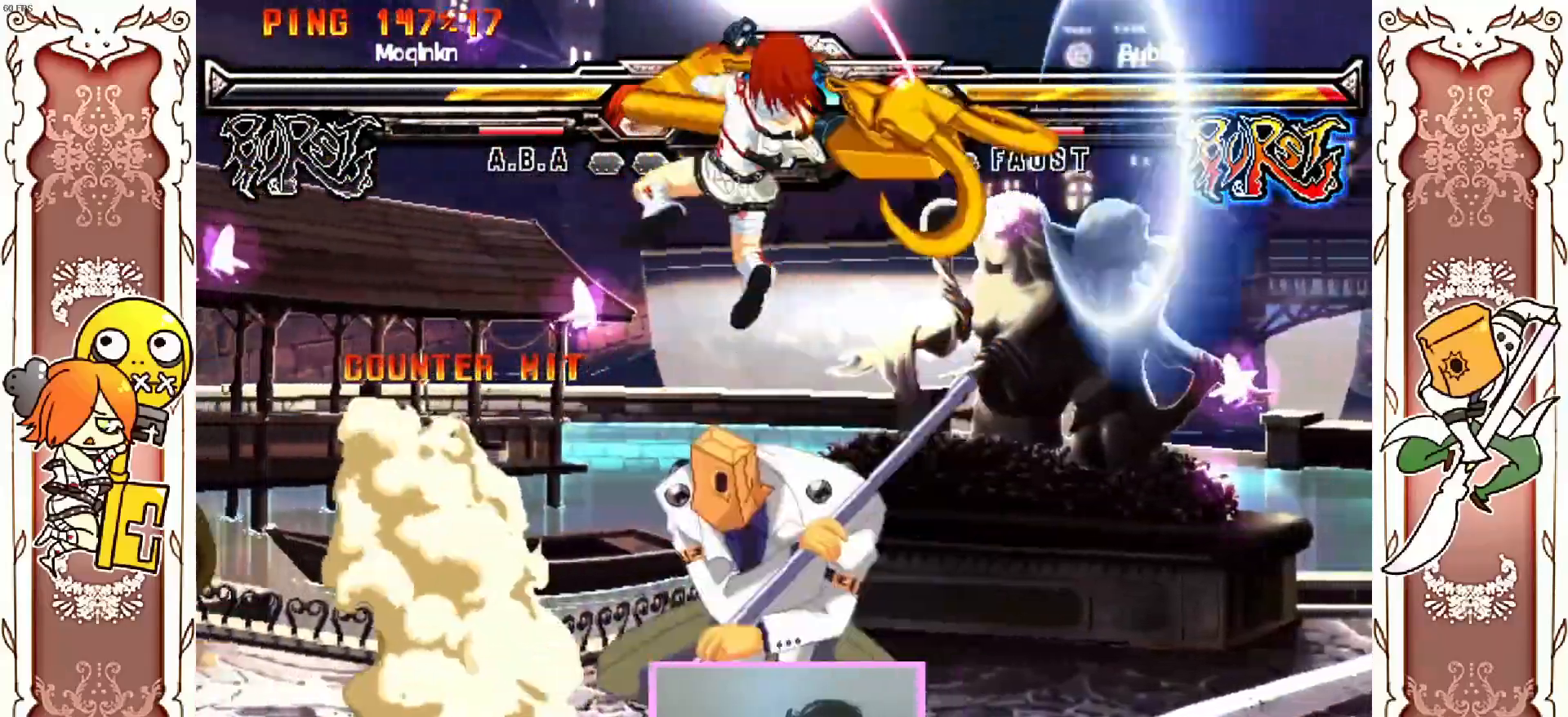
{"dt_ms": 500, "buttons": ["X"], "left_stick": "center", "events": [[500, "X", "down"]]}
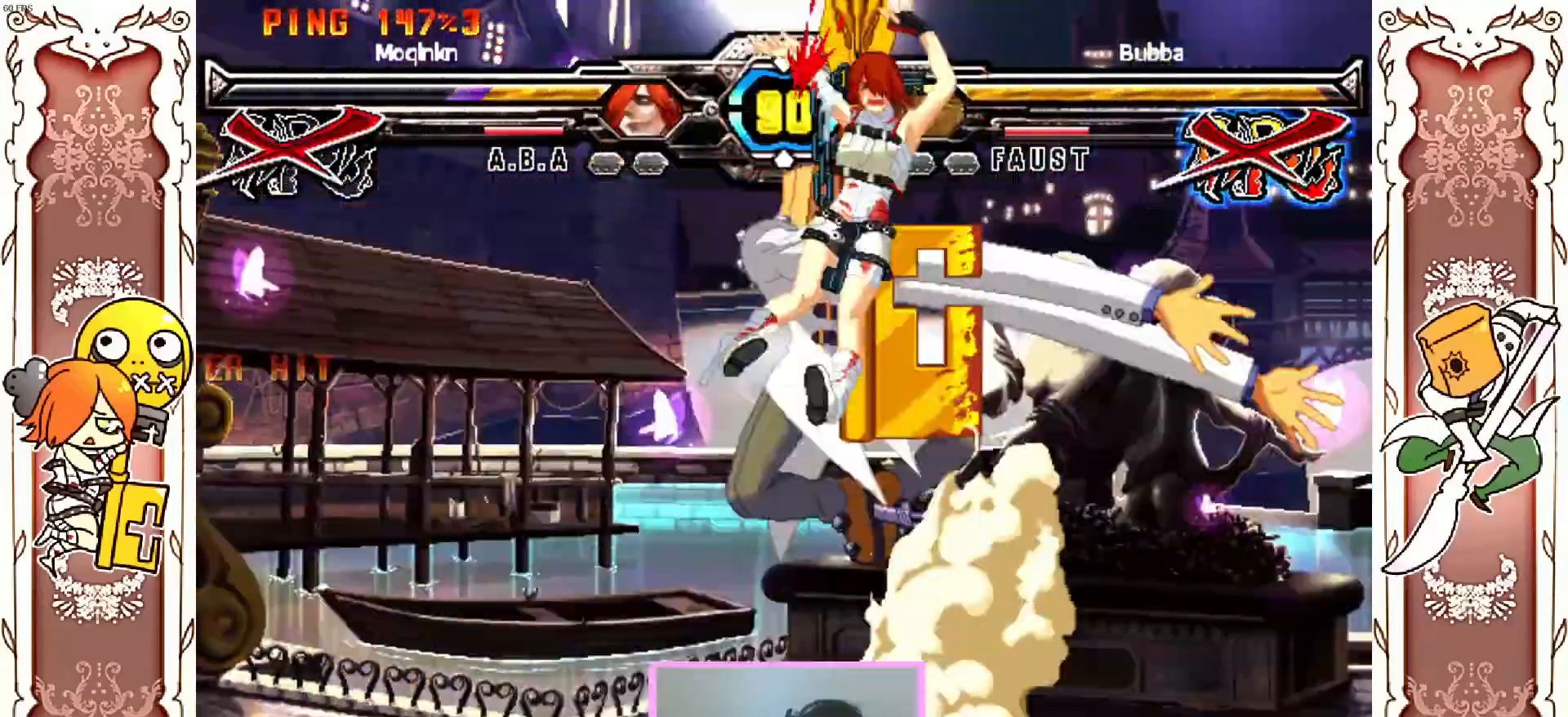
{"dt_ms": 1000, "buttons": [], "left_stick": "center"}
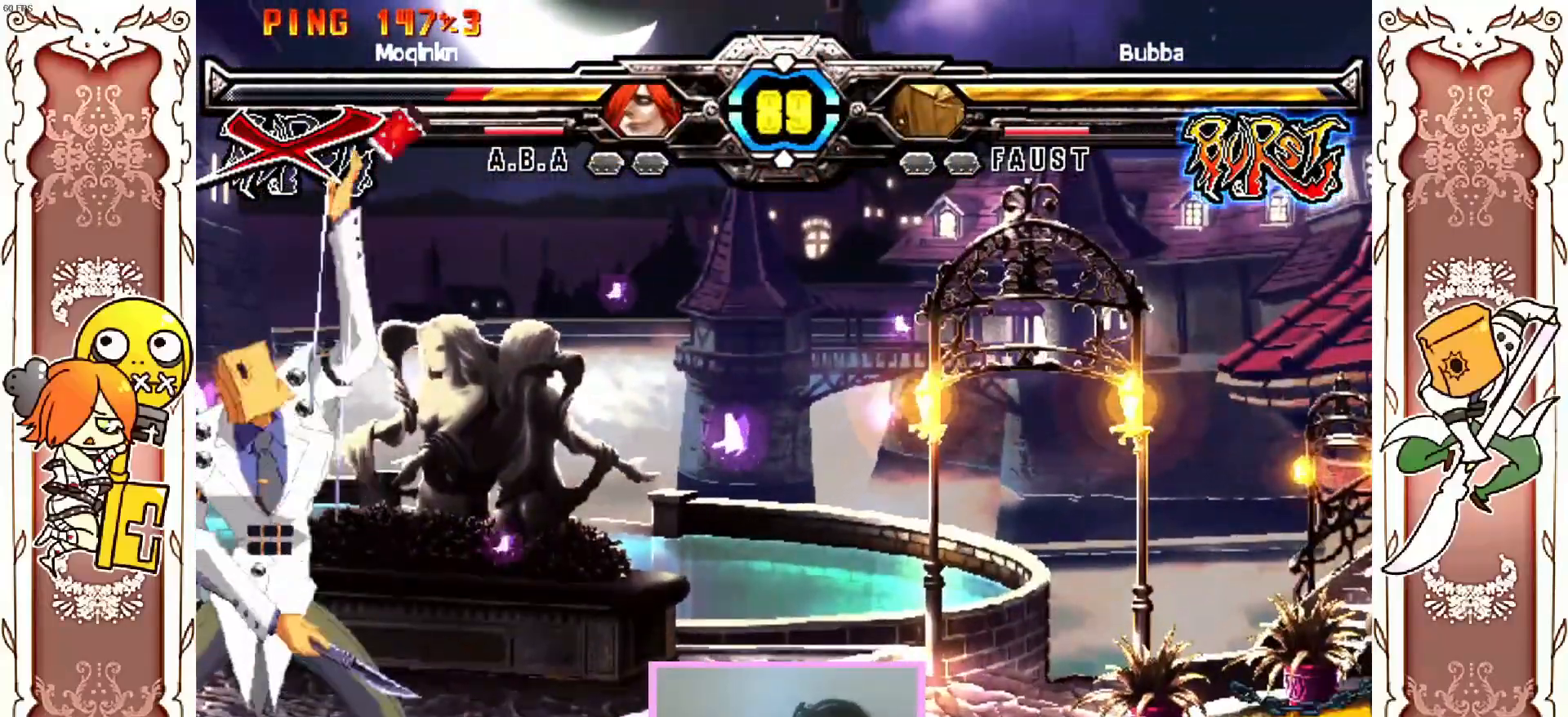
{"dt_ms": 500, "buttons": [], "left_stick": "center", "events": []}
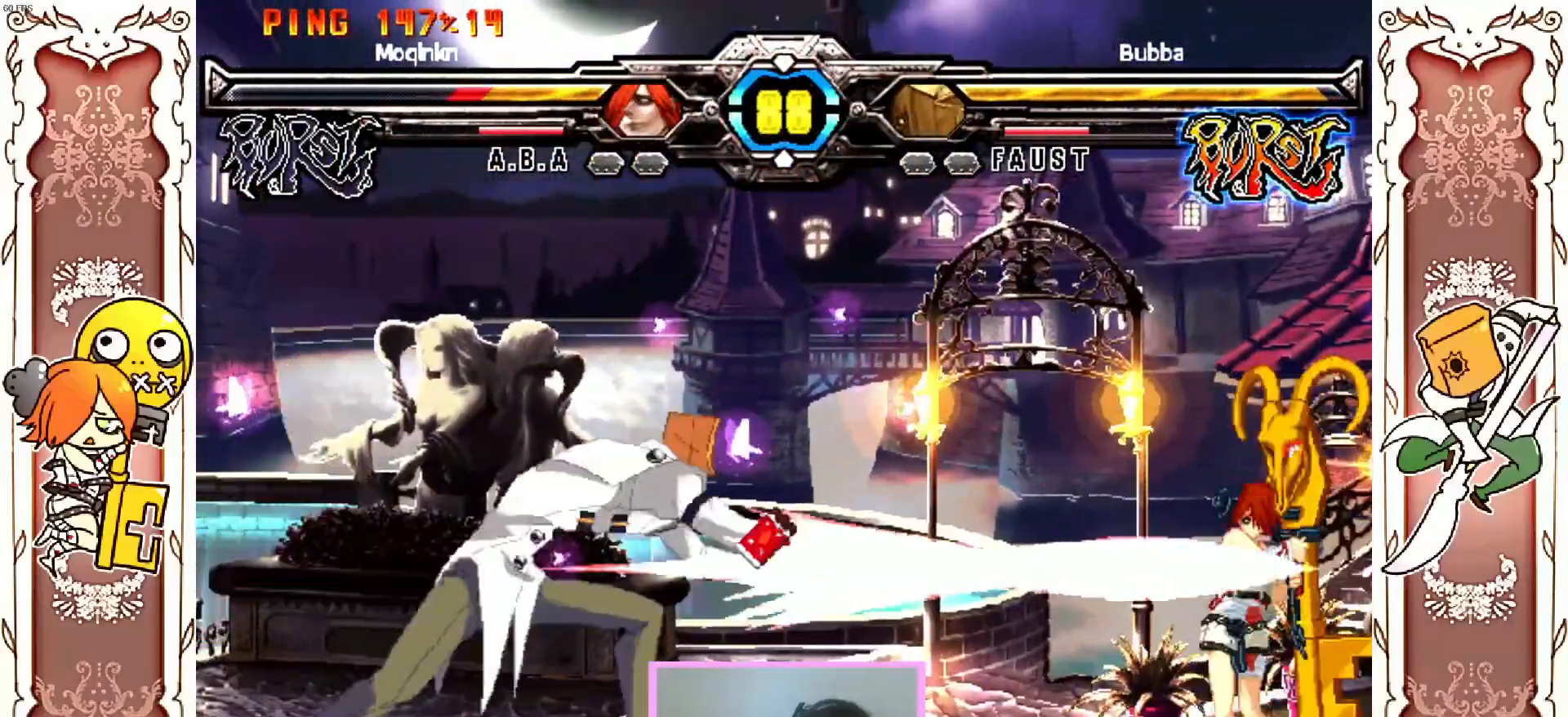
{"dt_ms": 500, "buttons": [], "left_stick": "center"}
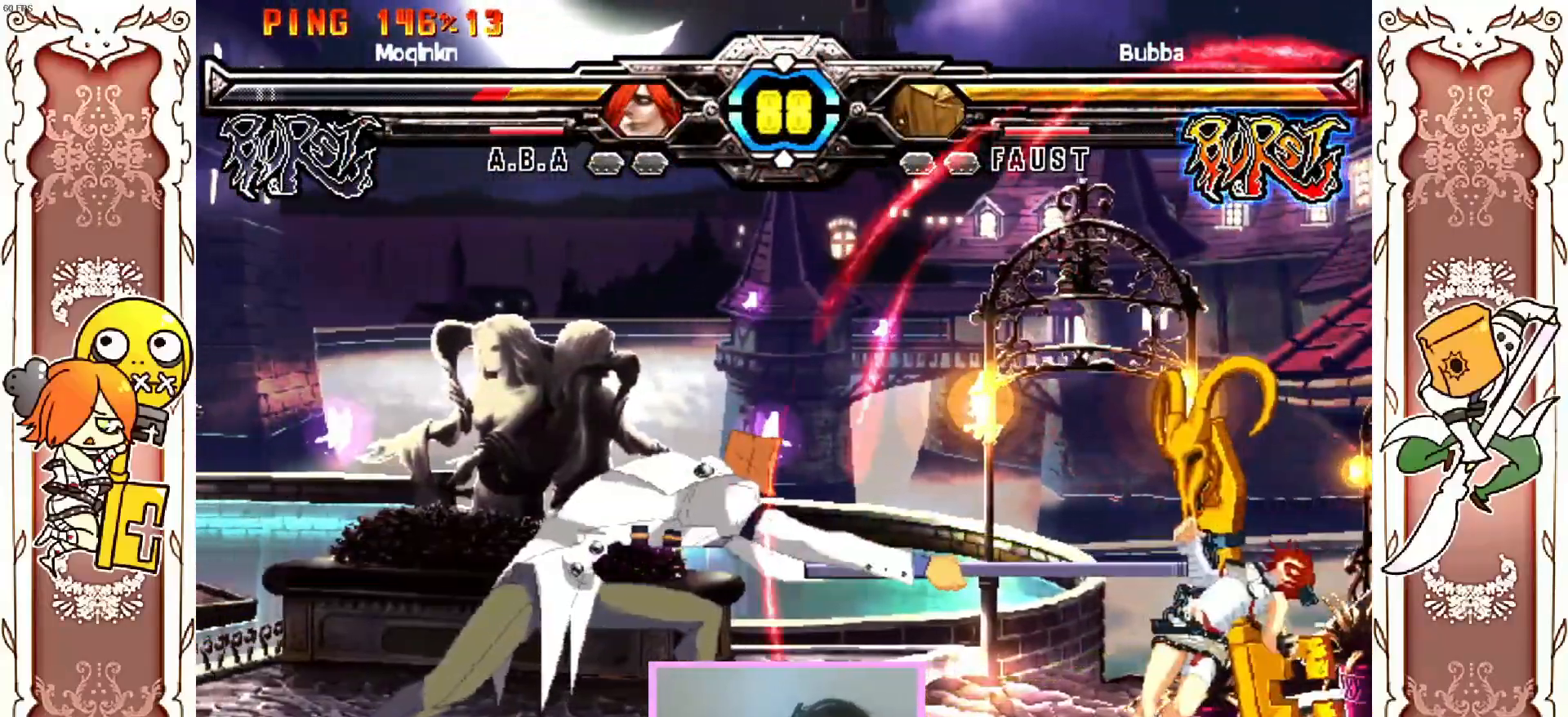
{"dt_ms": 500, "buttons": [], "left_stick": "center"}
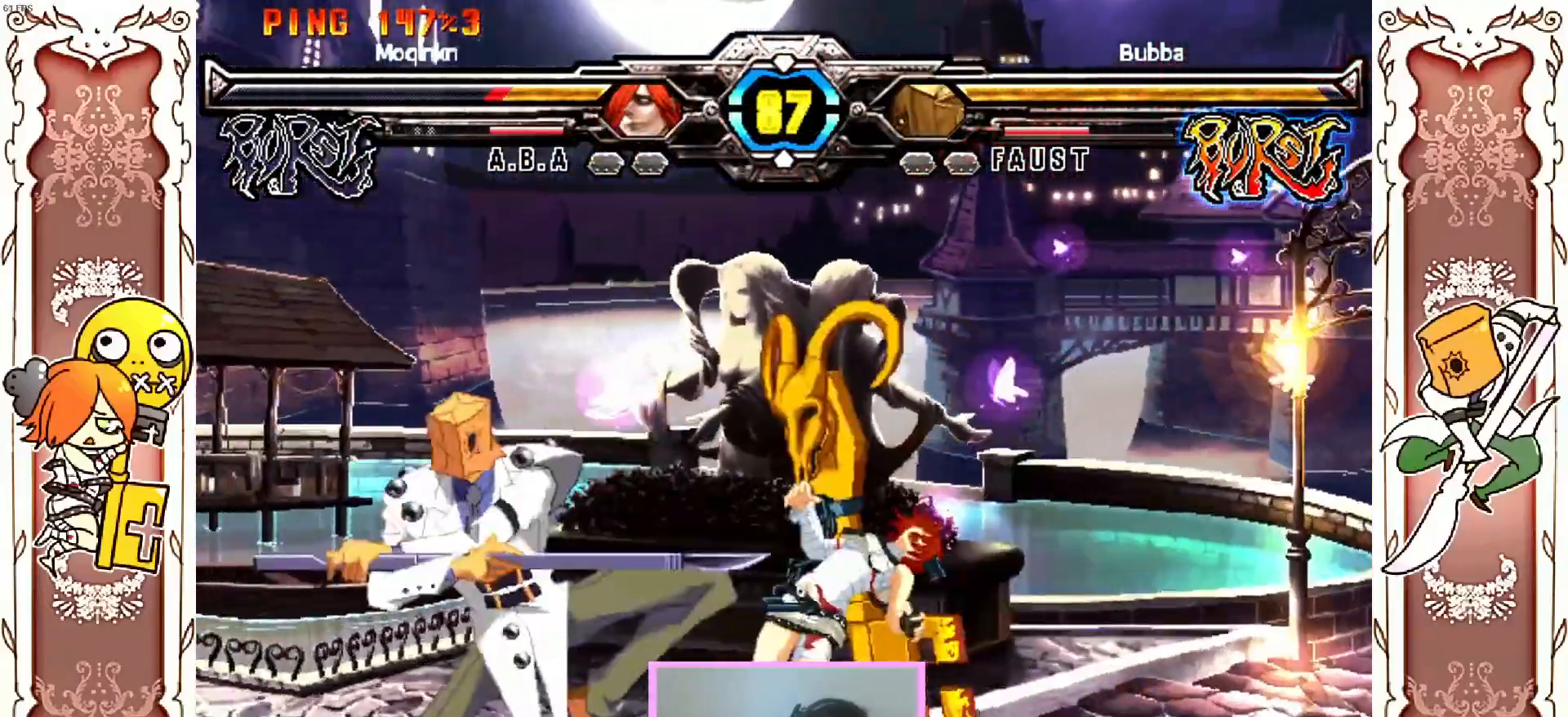
{"dt_ms": 1000, "buttons": ["A"], "left_stick": "center"}
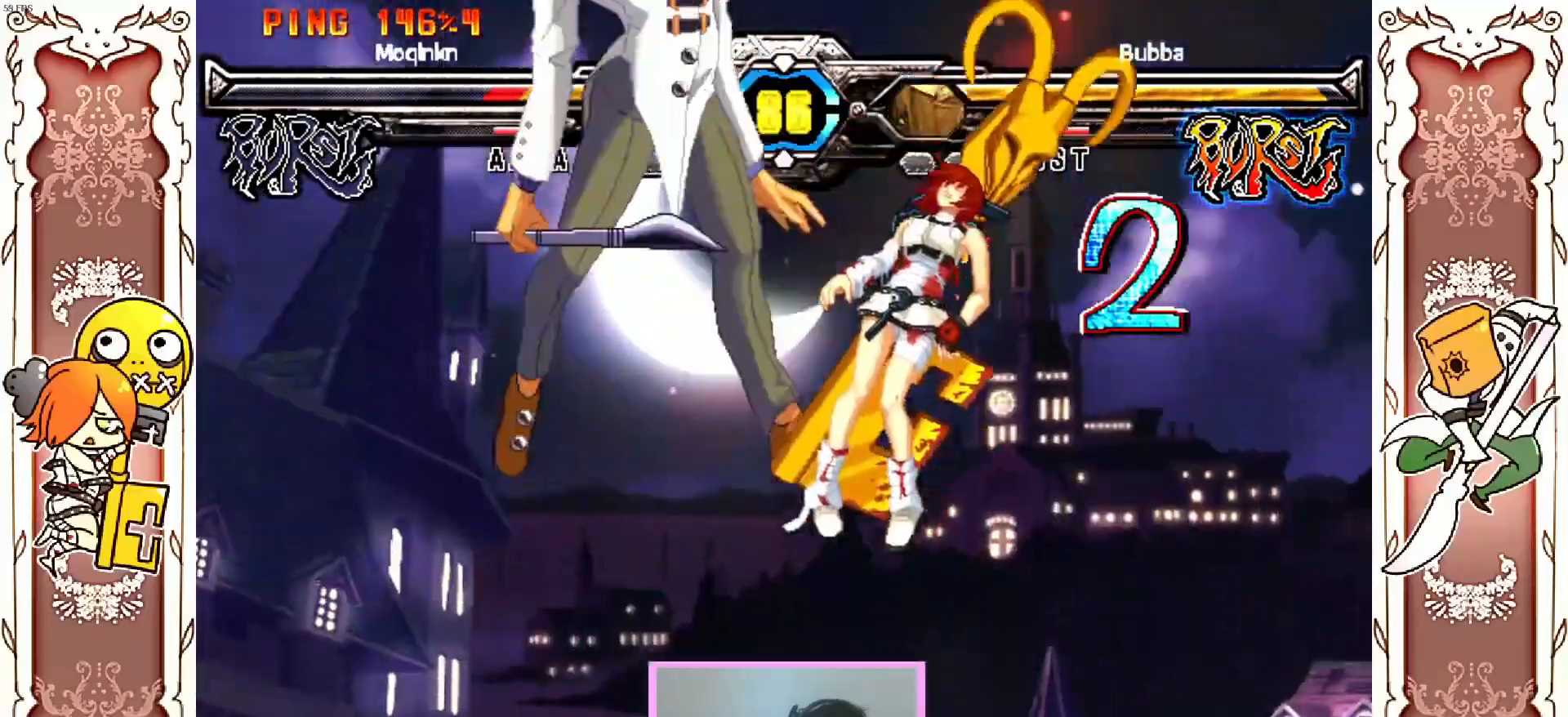
{"dt_ms": 500, "buttons": ["X"], "left_stick": "center", "events": [[33, "Y", "down"], [100, "Y", "up"], [217, "Y", "down"], [267, "Y", "up"], [300, "X", "down"], [350, "X", "up"], [383, "Y", "down"], [433, "X", "down"], [450, "A", "up"], [450, "Y", "up"]]}
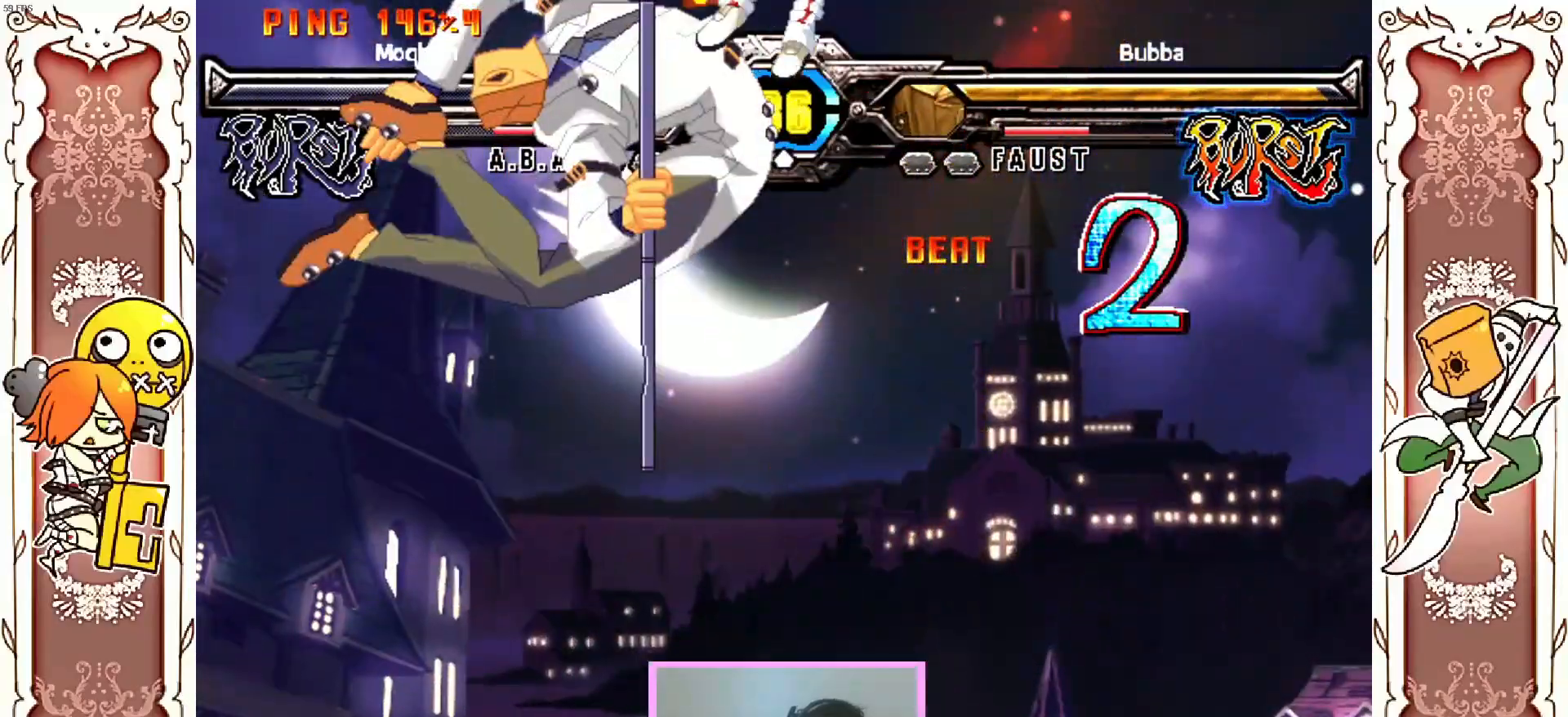
{"dt_ms": 500, "buttons": ["X"], "left_stick": "center", "events": [[33, "A", "down"], [33, "X", "up"], [33, "Y", "down"], [117, "X", "down"], [133, "A", "up"], [133, "Y", "up"], [200, "Y", "down"], [233, "A", "down"], [233, "X", "up"], [283, "X", "down"], [300, "A", "up"], [300, "Y", "up"], [367, "Y", "down"], [400, "A", "down"], [467, "A", "up"], [467, "Y", "up"]]}
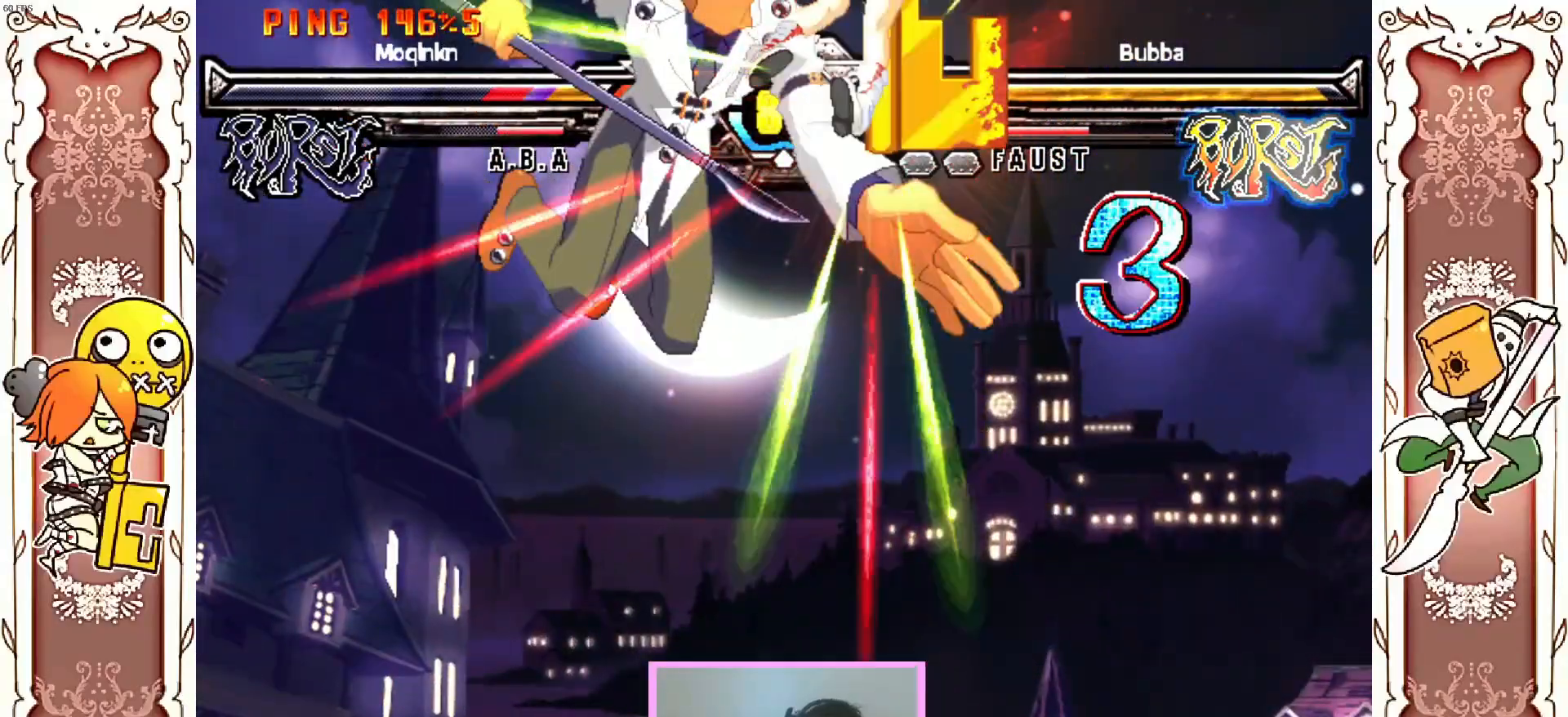
{"dt_ms": 500, "buttons": ["A", "X", "Y", "DPAD_LEFT"], "left_stick": "center", "events": [[33, "A", "down"], [33, "Y", "down"], [133, "A", "up"], [133, "Y", "up"], [200, "A", "down"], [200, "Y", "down"], [217, "X", "up"], [267, "X", "down"], [283, "Y", "up"], [317, "A", "up"], [333, "Y", "down"], [367, "X", "up"], [400, "X", "down"], [417, "Y", "up"], [450, "A", "down"], [467, "Y", "down"], [500, "DPAD_LEFT", "down"]]}
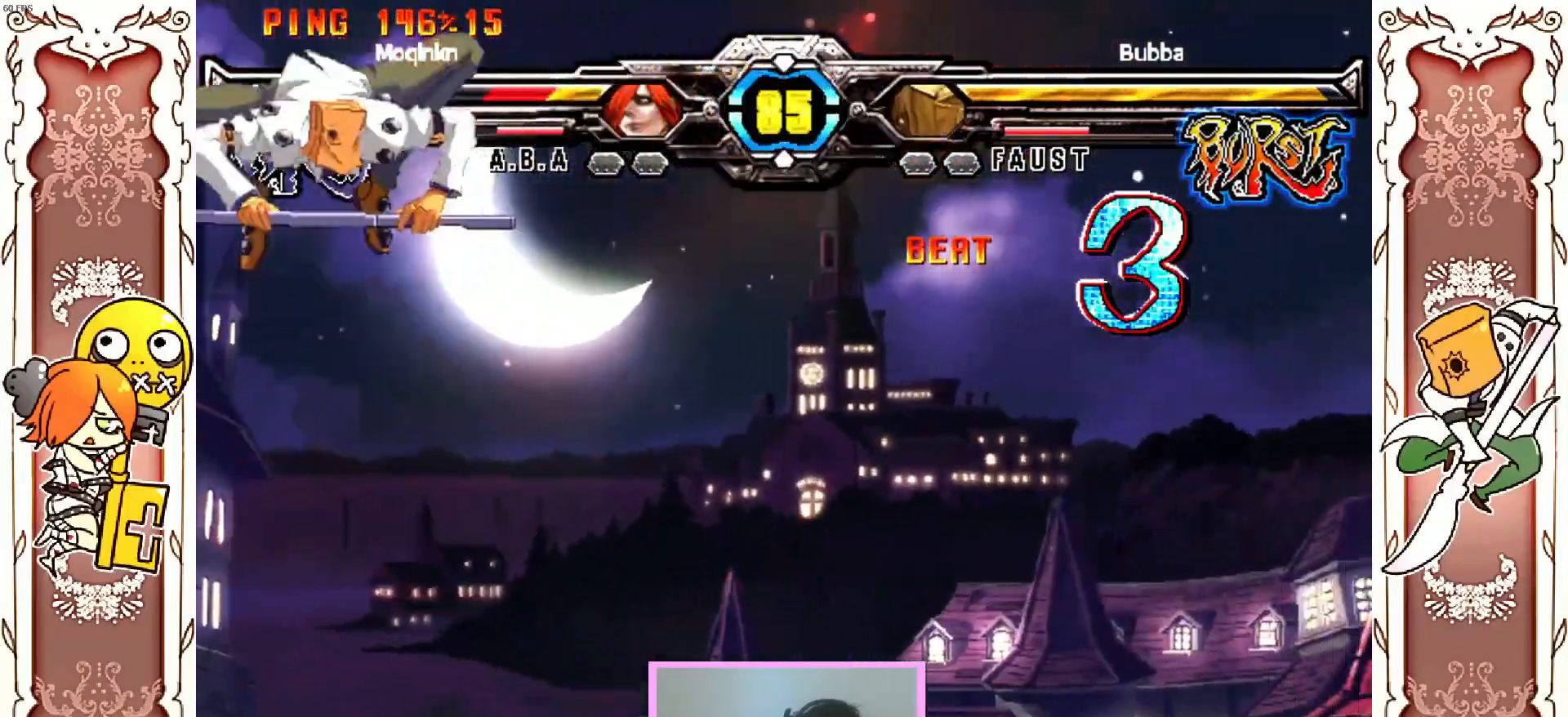
{"dt_ms": 500, "buttons": ["DPAD_LEFT"], "left_stick": "center"}